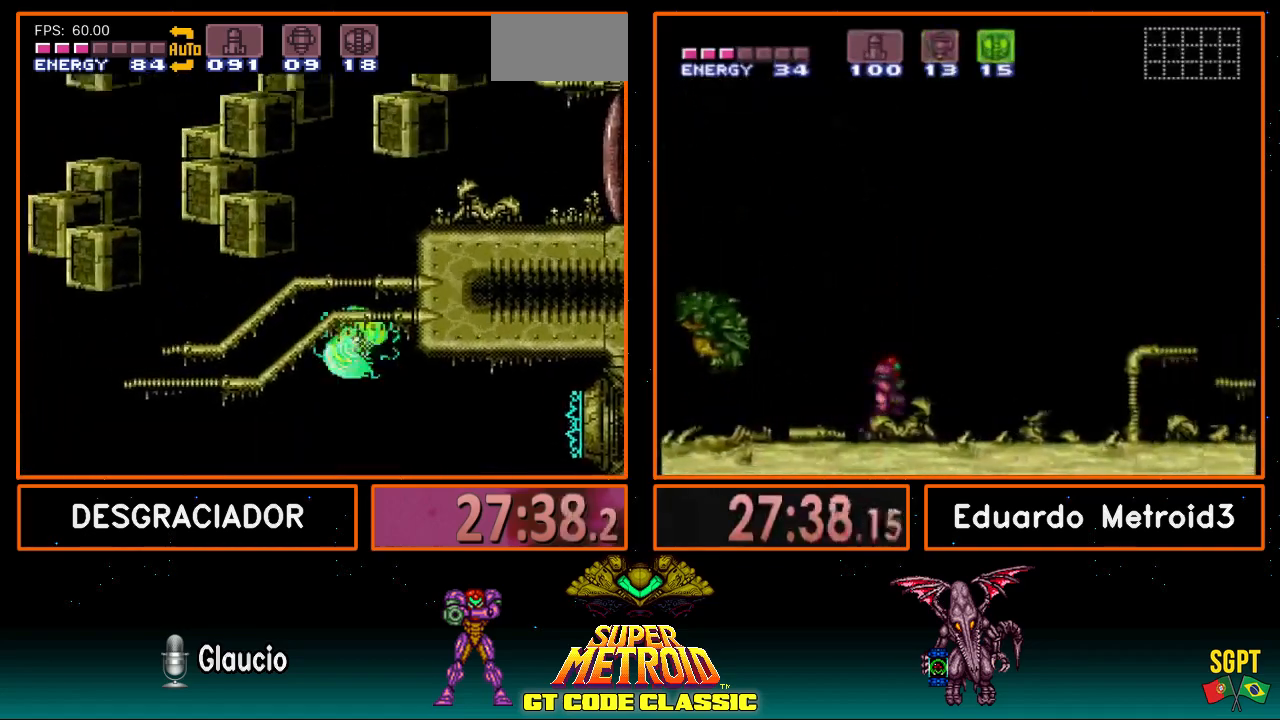
Gameplay with a controller (Nintendo layout); each line is a JSON object with the inputs held at the frame after it. "events" lists button and stick changes between this image and that frame as [ms after this image, input, new state], when the widget could be followed in between. Not read: L3 R3.
{"buttons": ["DPAD_LEFT"], "events": [[317, "A", "up"], [383, "DPAD_RIGHT", "up"], [433, "DPAD_LEFT", "down"]]}
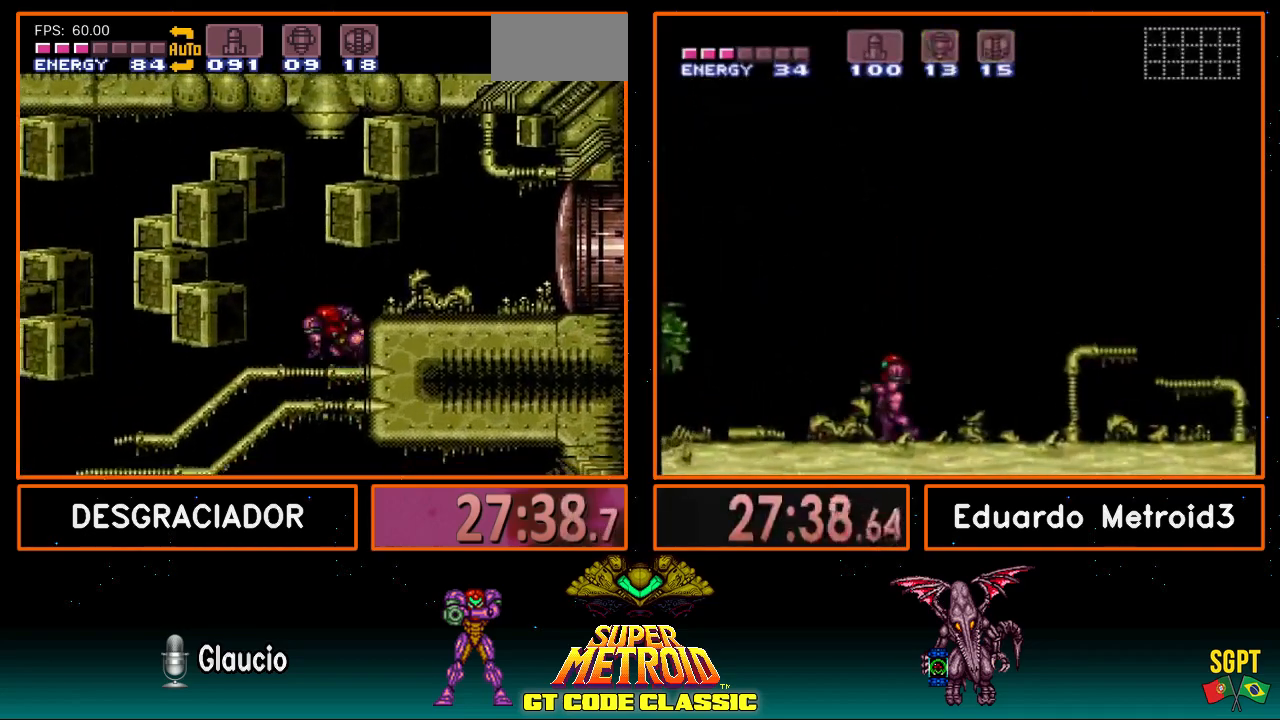
{"buttons": ["L1"], "events": [[33, "A", "down"], [67, "DPAD_LEFT", "up"], [100, "DPAD_RIGHT", "down"], [217, "A", "up"], [367, "L1", "down"], [433, "DPAD_RIGHT", "up"]]}
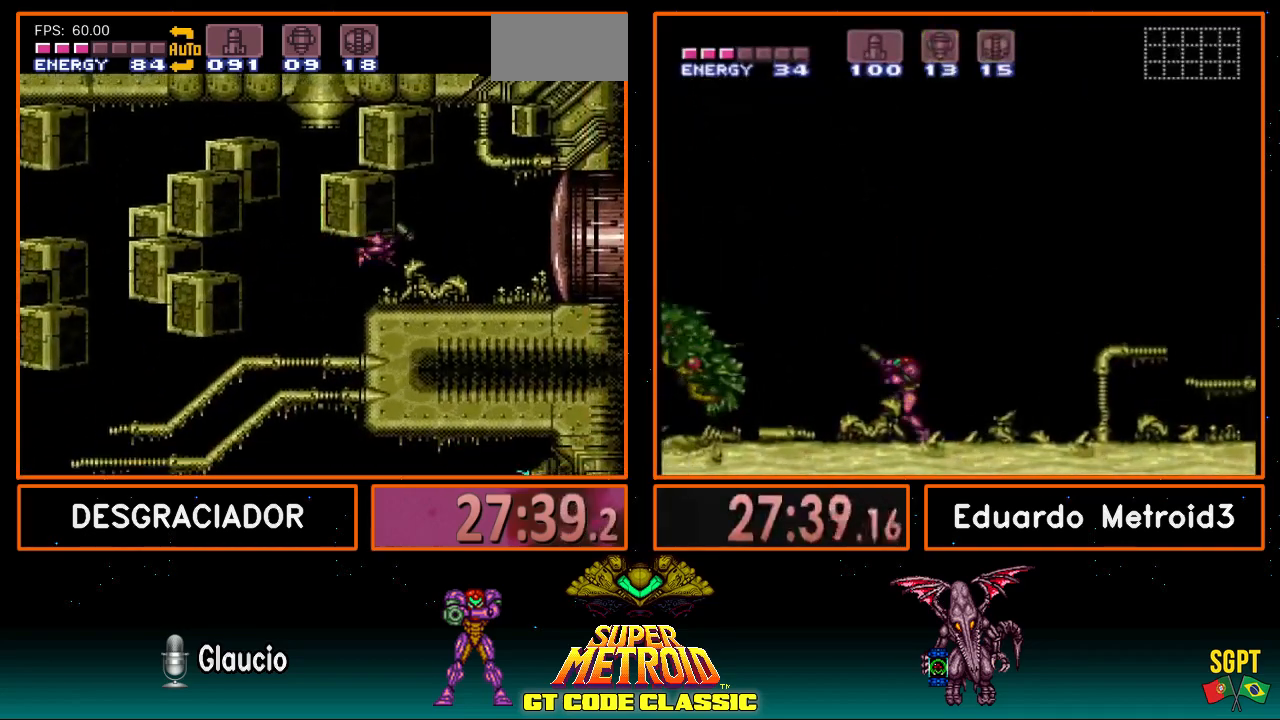
{"buttons": ["X"], "events": [[150, "L1", "up"], [233, "X", "down"], [367, "DPAD_LEFT", "down"], [500, "DPAD_LEFT", "up"]]}
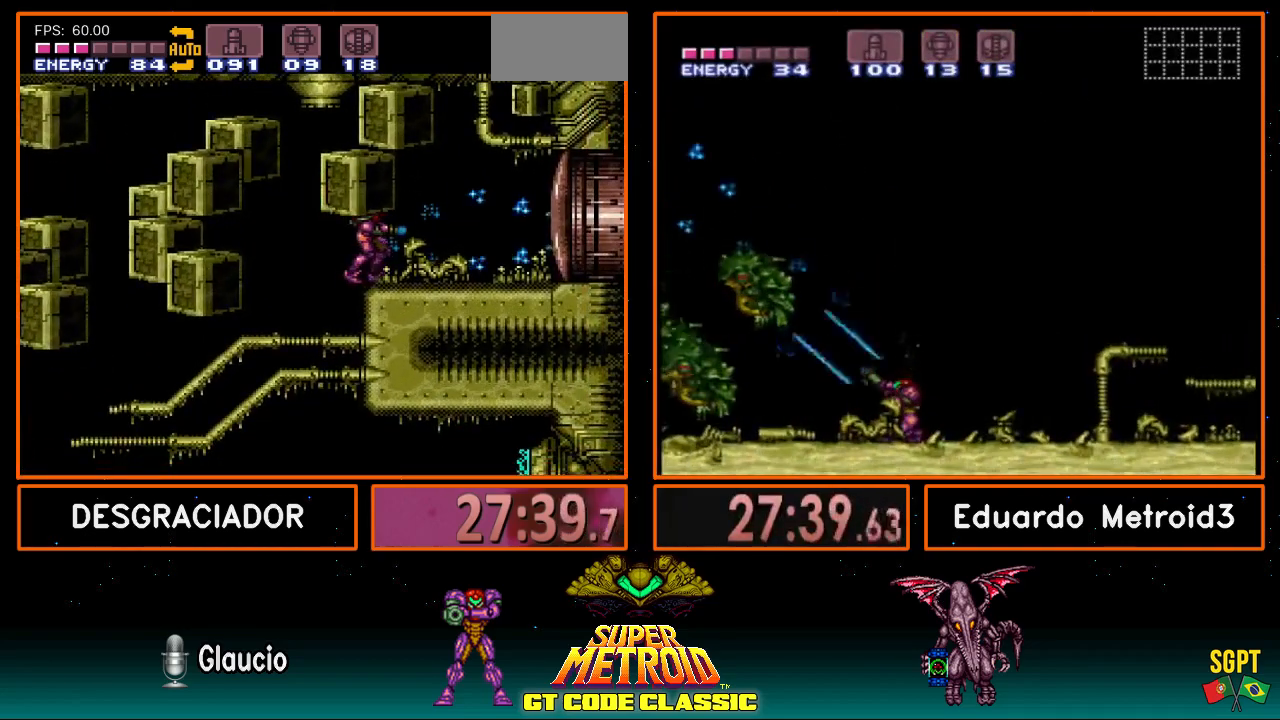
{"buttons": ["X"], "events": []}
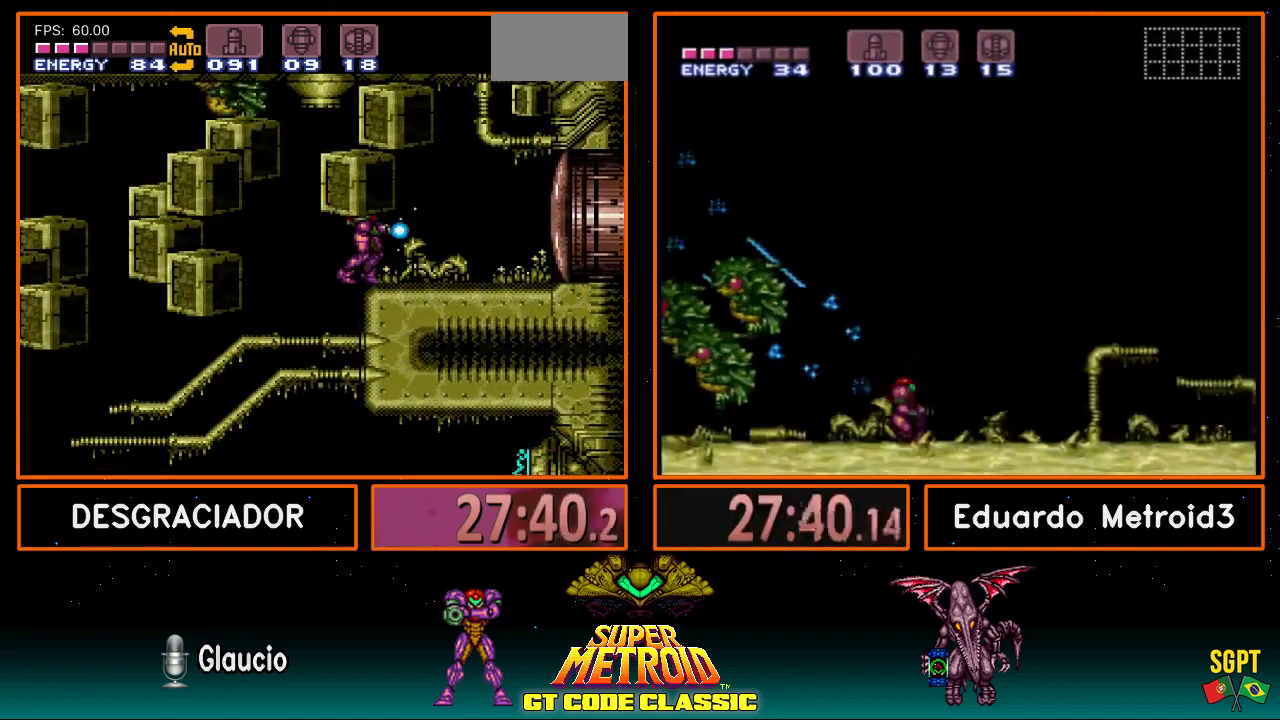
{"buttons": ["X"], "events": [[100, "R1", "down"], [150, "L1", "down"], [200, "R1", "up"], [217, "L1", "up"], [250, "L1", "down"], [250, "R1", "down"], [317, "R1", "up"], [400, "L1", "up"]]}
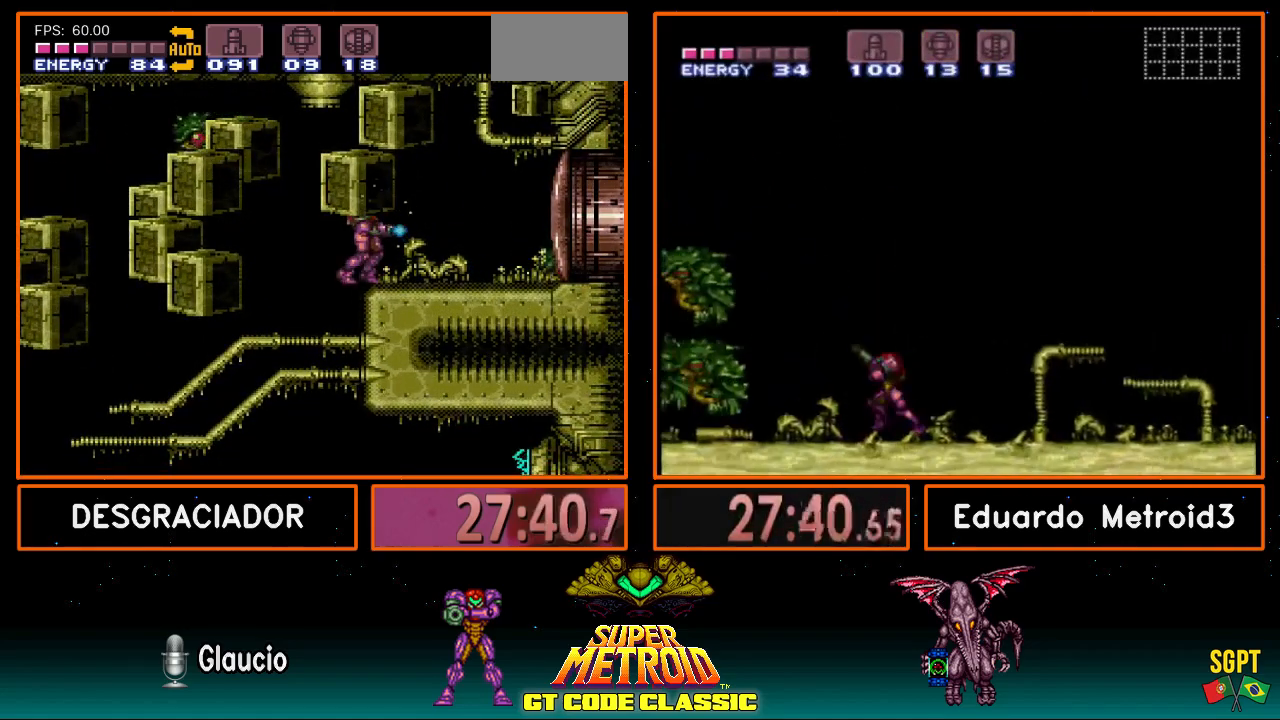
{"buttons": ["X", "L1"], "events": [[50, "L1", "down"], [50, "R1", "down"], [100, "R1", "up"], [150, "R1", "down"], [250, "R1", "up"], [300, "L1", "up"], [417, "L1", "down"], [417, "R1", "down"], [500, "R1", "up"]]}
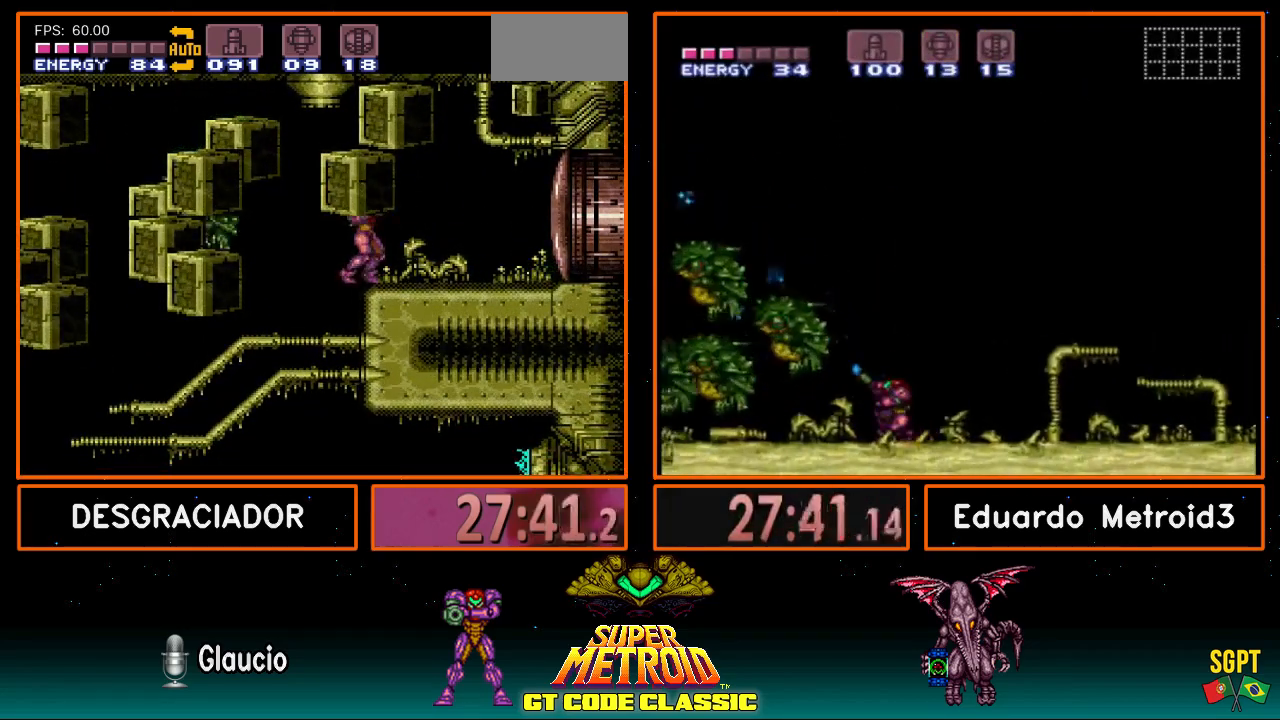
{"buttons": ["X", "L1", "R1"], "events": [[67, "R1", "down"], [150, "L1", "up"], [150, "R1", "up"], [317, "L1", "down"], [317, "R1", "down"], [400, "R1", "up"], [467, "R1", "down"]]}
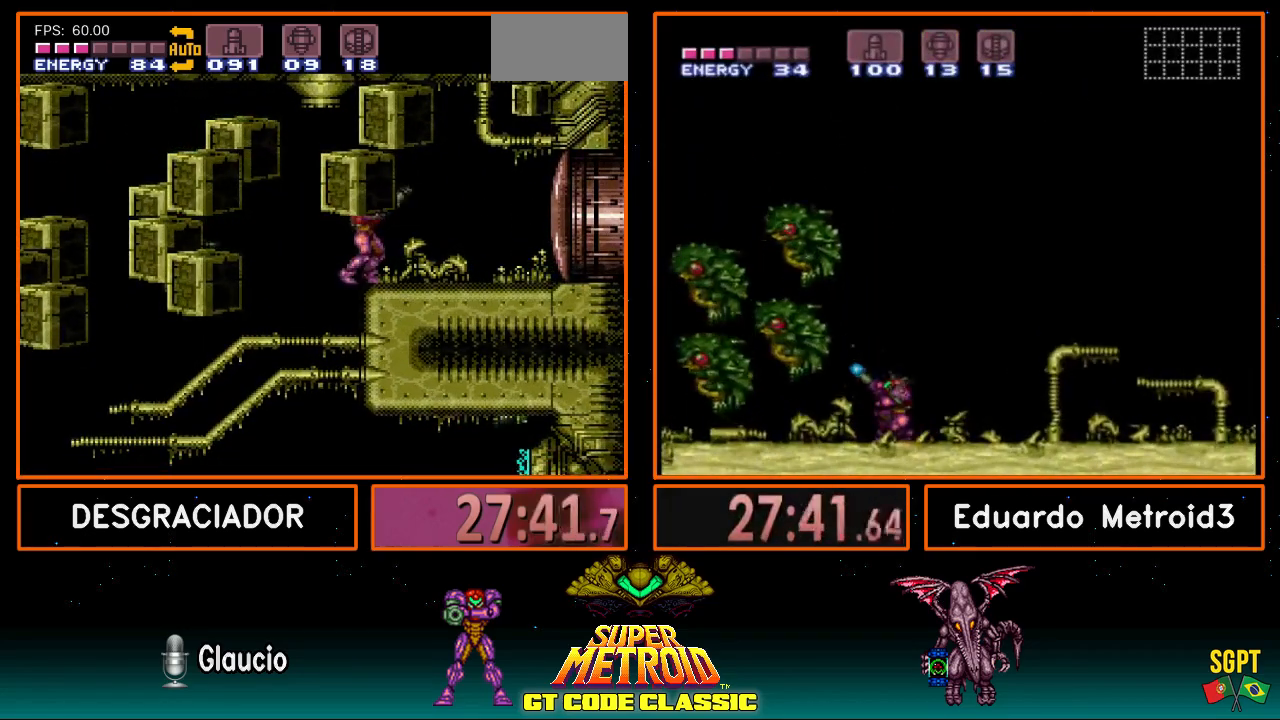
{"buttons": ["X", "L1", "R1"], "events": [[67, "R1", "up"], [117, "L1", "up"], [217, "L1", "down"], [217, "R1", "down"], [350, "R1", "up"], [417, "R1", "down"]]}
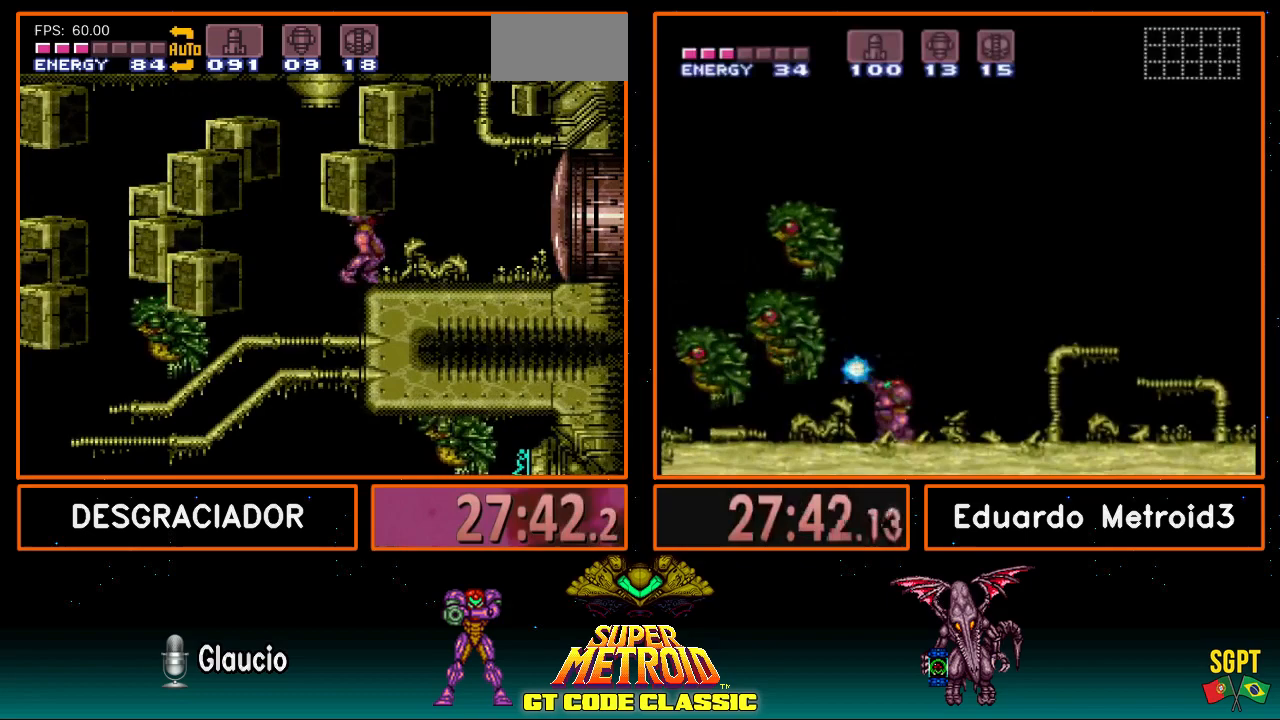
{"buttons": ["X", "L1"], "events": [[50, "R1", "up"], [117, "L1", "up"], [233, "L1", "down"], [233, "R1", "down"], [317, "R1", "up"], [367, "L1", "up"], [383, "R1", "down"], [400, "L1", "down"], [500, "R1", "up"]]}
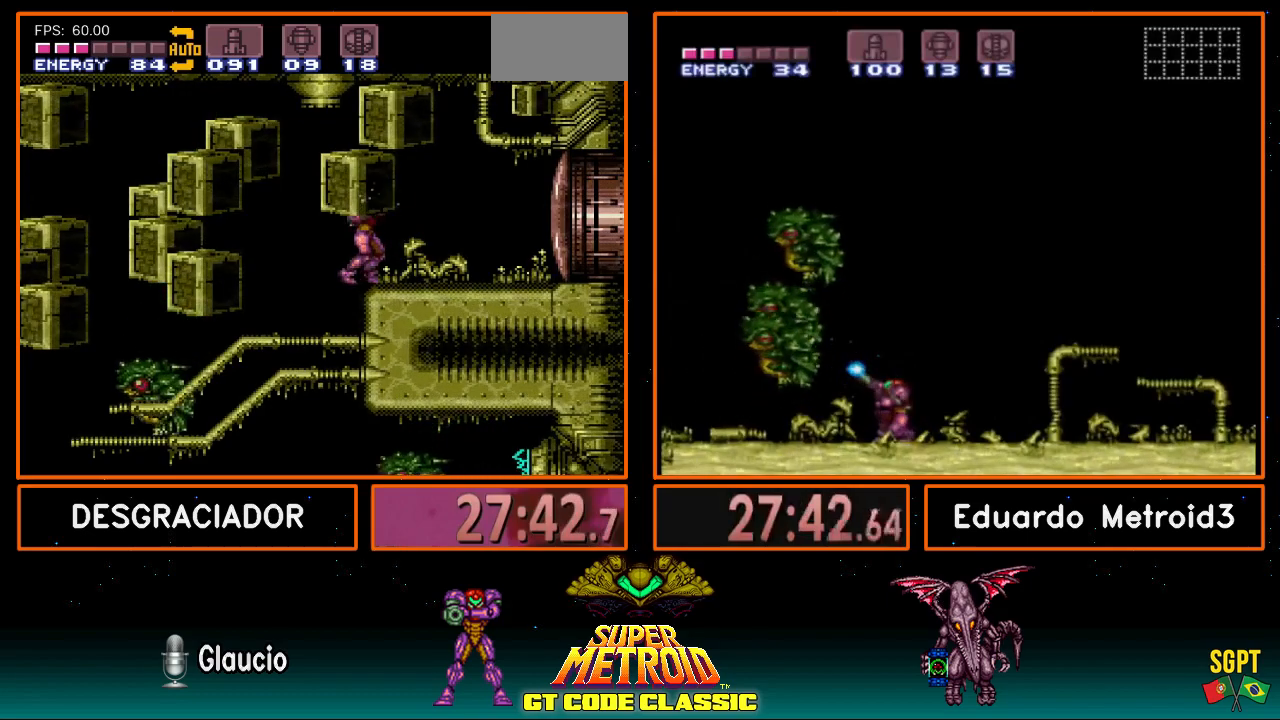
{"buttons": ["X", "L1"], "events": [[100, "L1", "up"], [167, "R1", "down"], [183, "L1", "down"], [250, "R1", "up"], [300, "L1", "up"], [317, "R1", "down"], [350, "L1", "down"], [417, "R1", "up"], [450, "L1", "up"], [467, "L1", "down"]]}
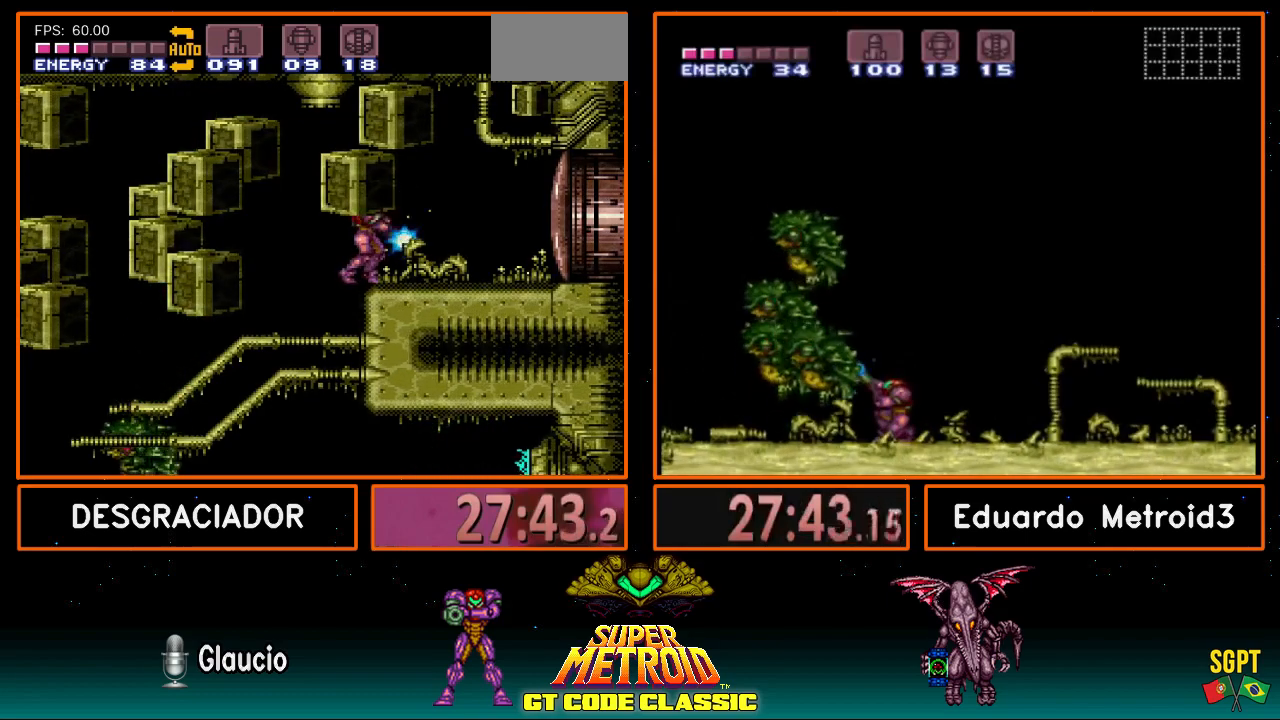
{"buttons": ["X"], "events": [[50, "R1", "down"], [117, "L1", "up"], [117, "R1", "up"], [233, "L1", "down"], [233, "R1", "down"], [300, "R1", "up"], [367, "L1", "up"]]}
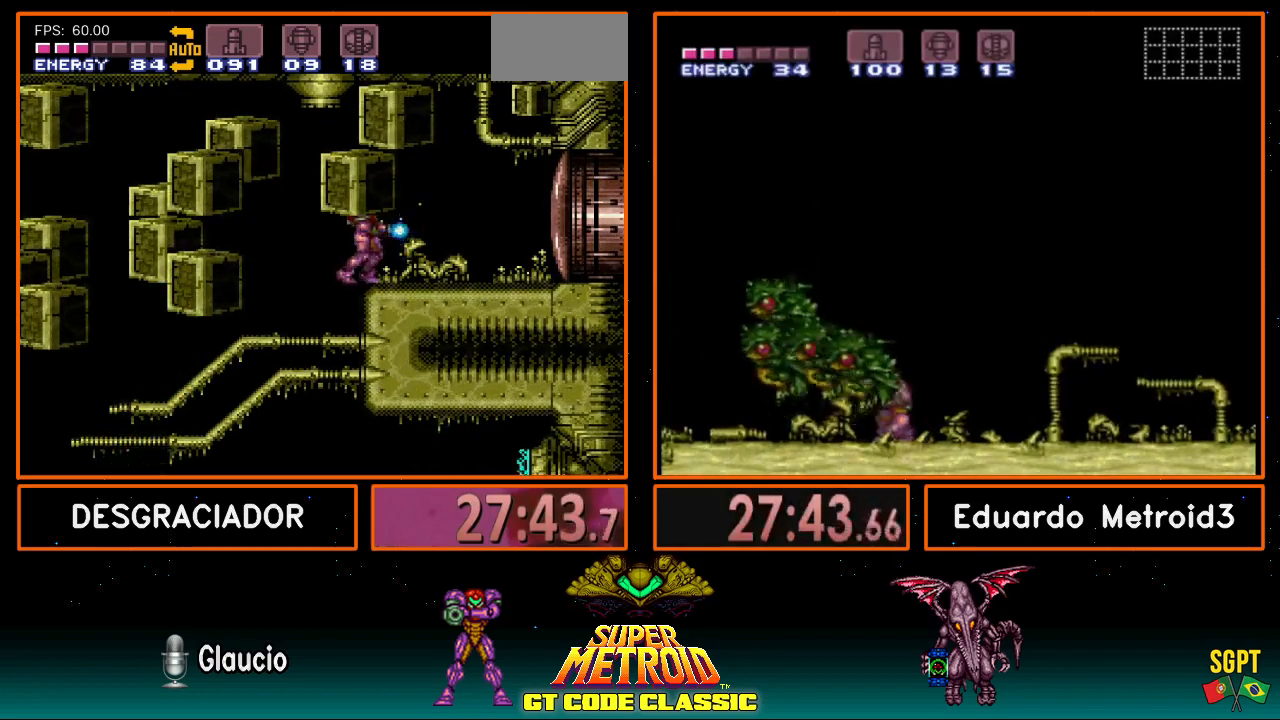
{"buttons": ["X"], "events": []}
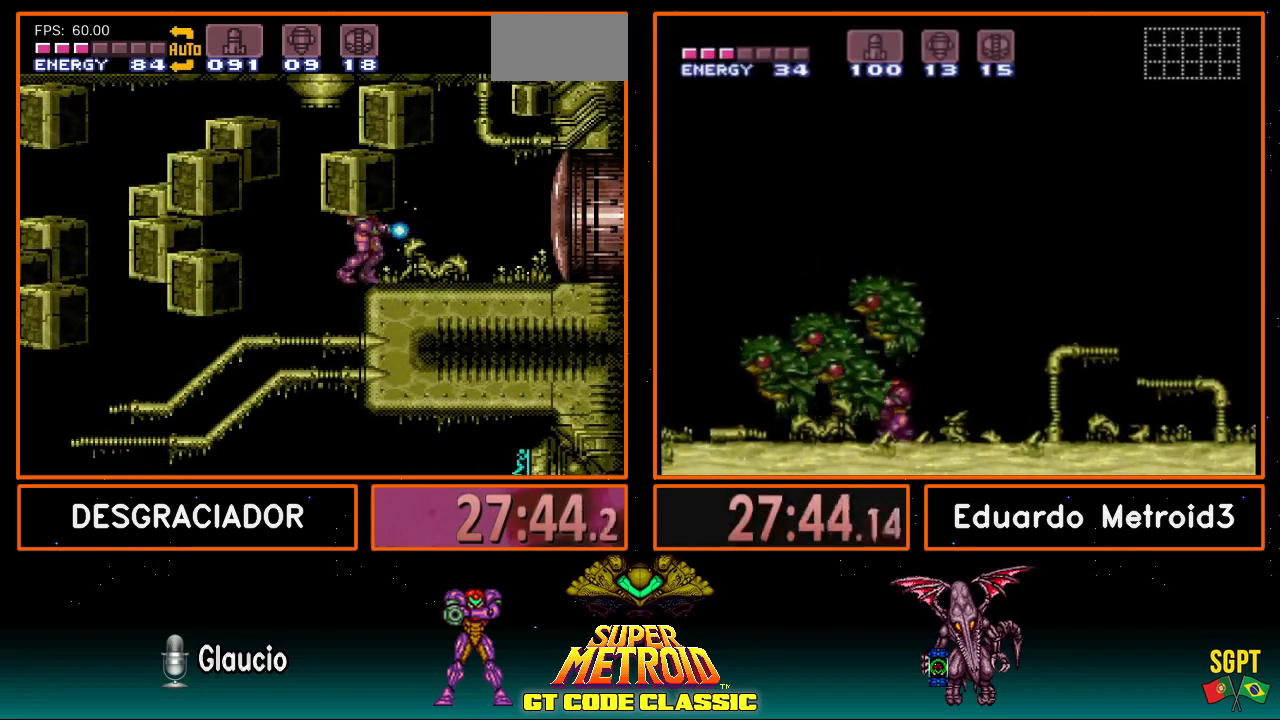
{"buttons": ["X", "L1"], "events": [[100, "L1", "down"], [100, "R1", "down"], [150, "L1", "up"], [150, "R1", "up"], [233, "L1", "down"], [250, "R1", "down"], [350, "L1", "up"], [350, "R1", "up"], [433, "L1", "down"], [433, "R1", "down"], [500, "R1", "up"]]}
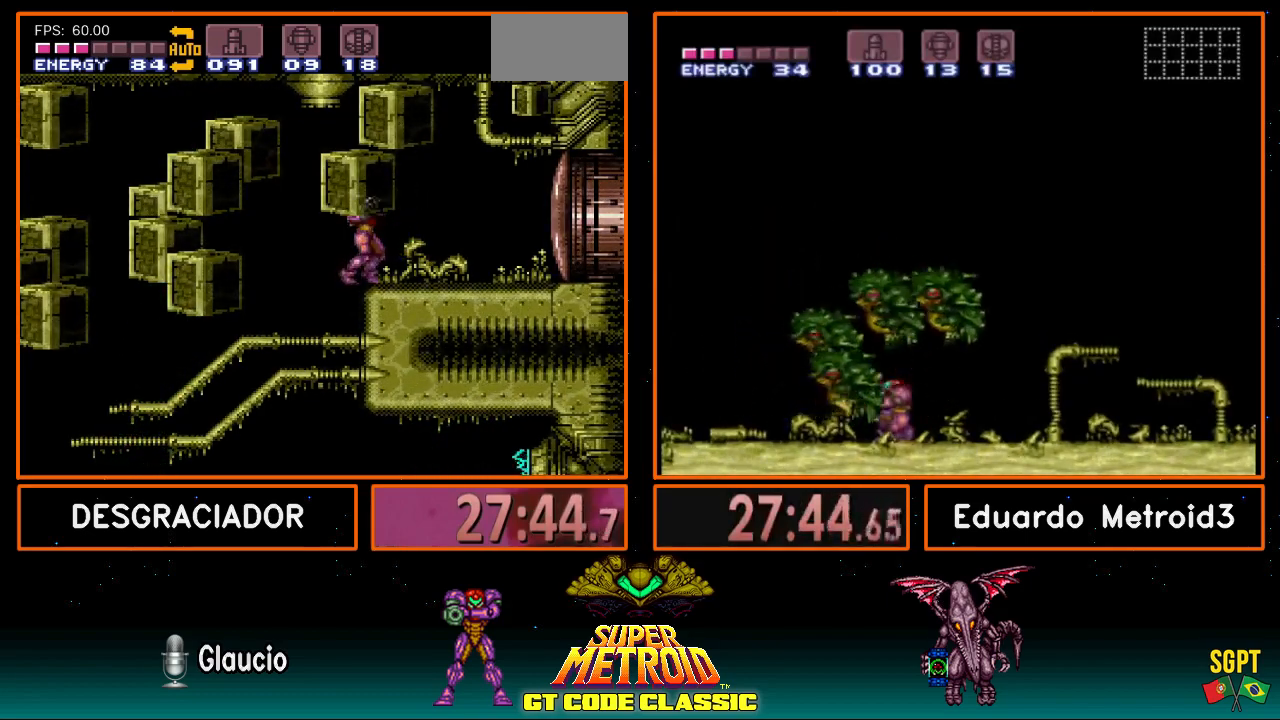
{"buttons": ["X"], "events": [[67, "R1", "down"], [150, "L1", "up"], [150, "R1", "up"]]}
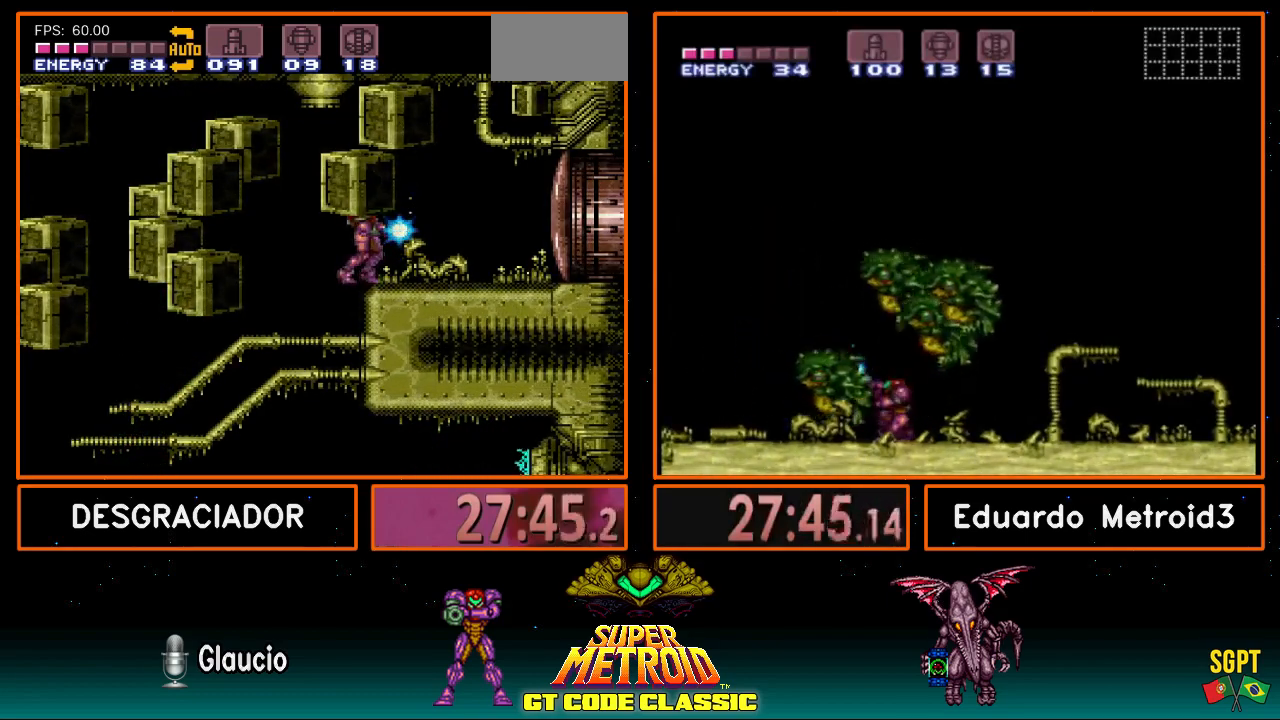
{"buttons": ["X"], "events": []}
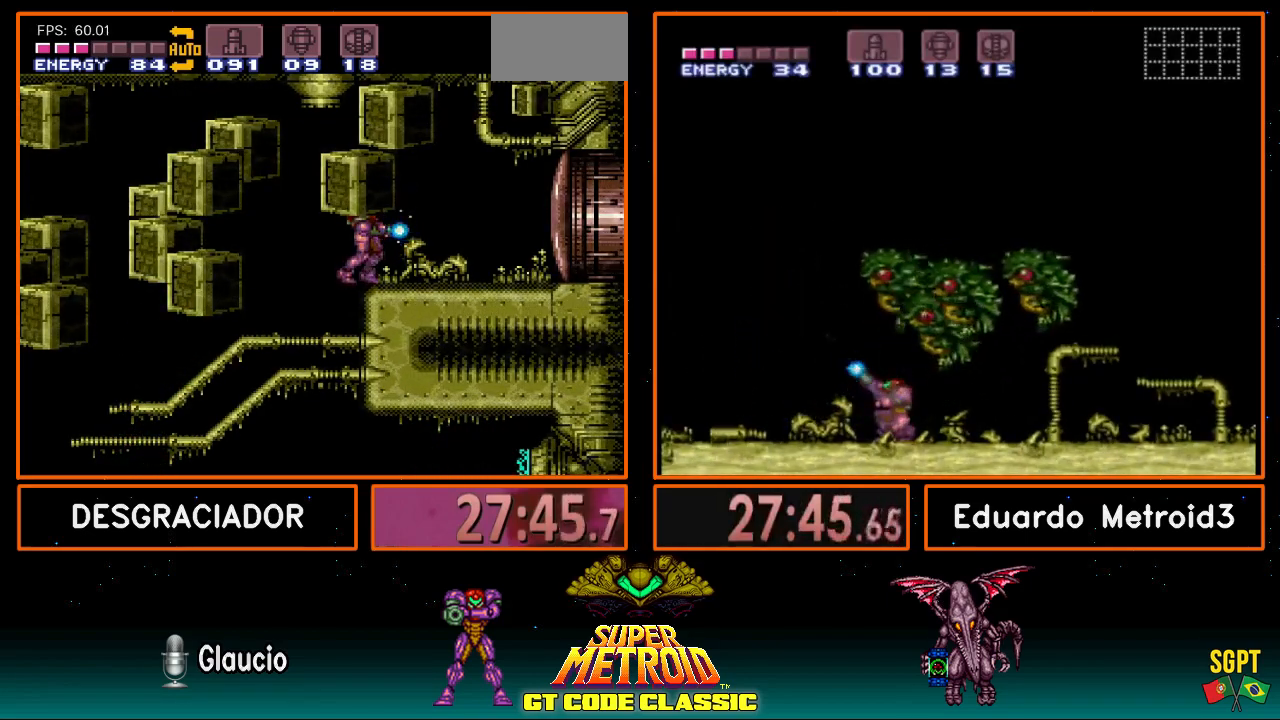
{"buttons": ["X"], "events": []}
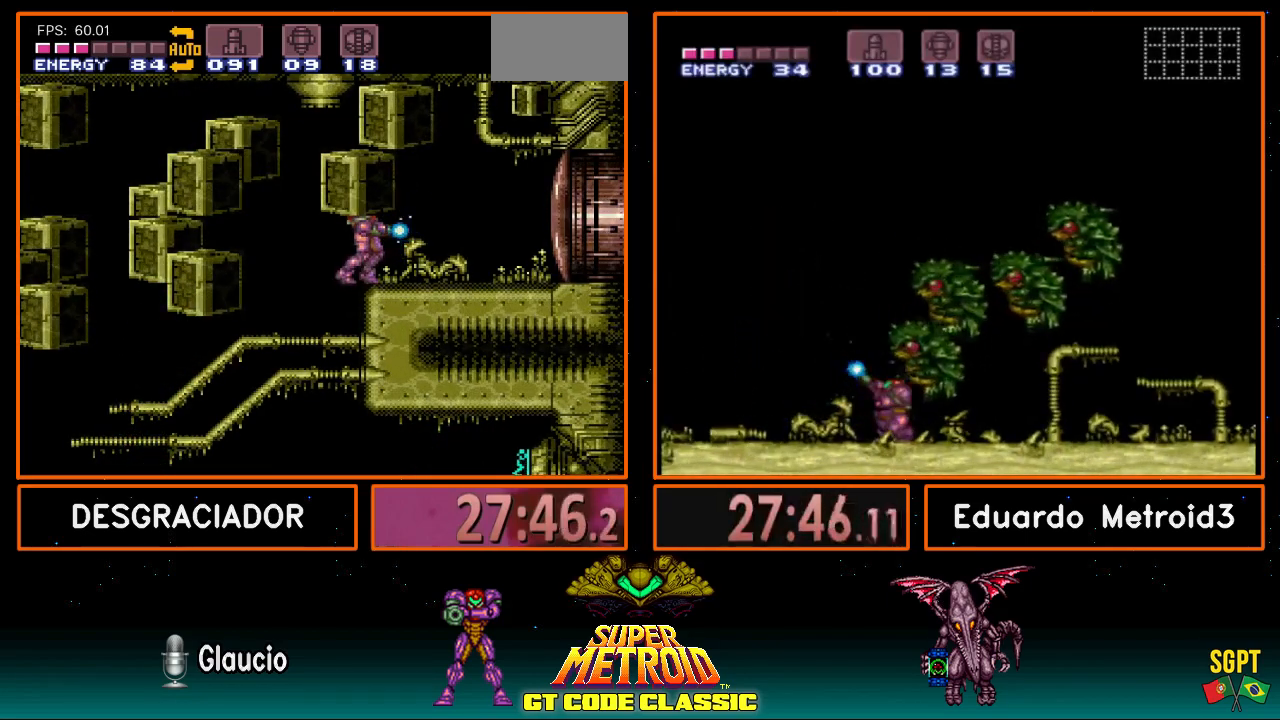
{"buttons": ["X"], "events": []}
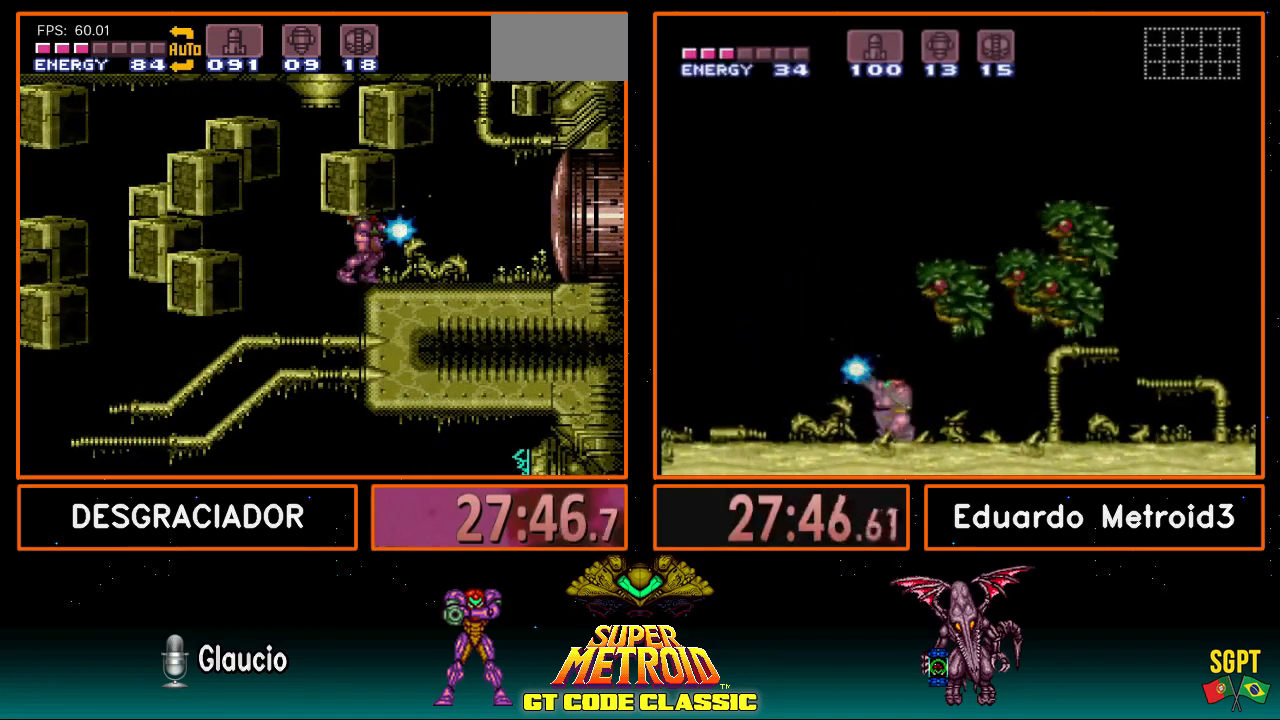
{"buttons": ["X"], "events": []}
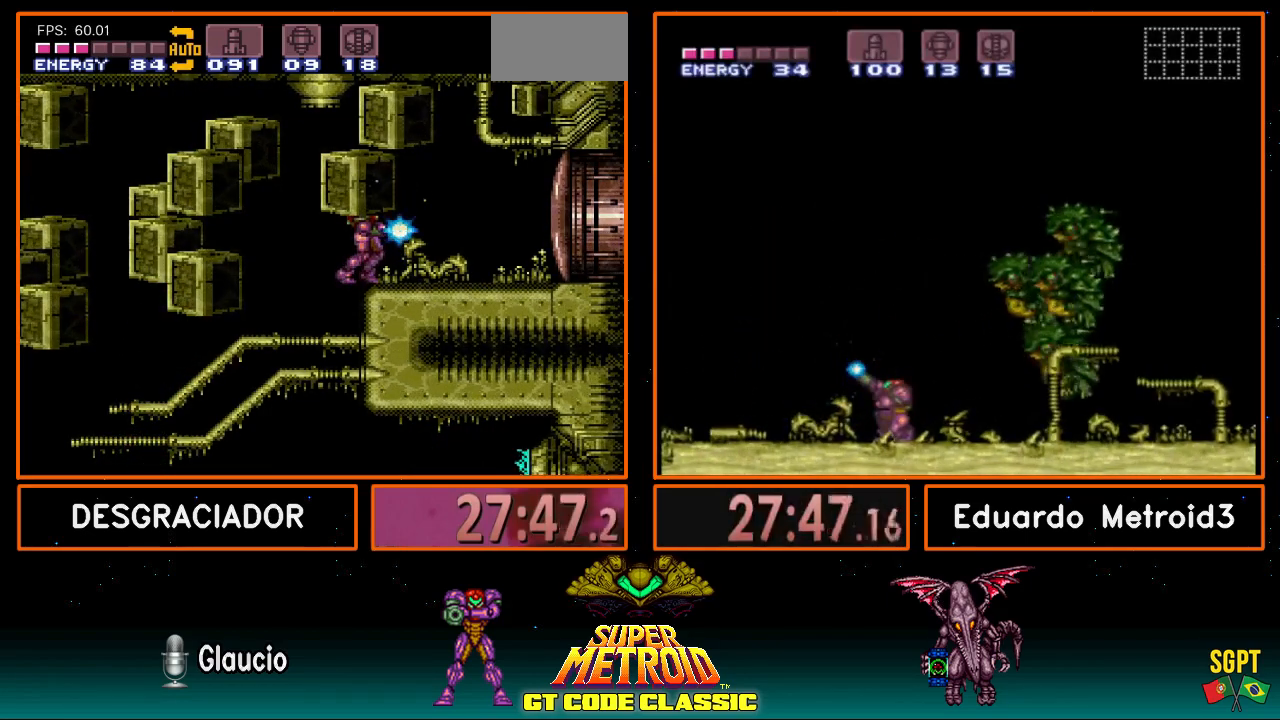
{"buttons": ["X"], "events": []}
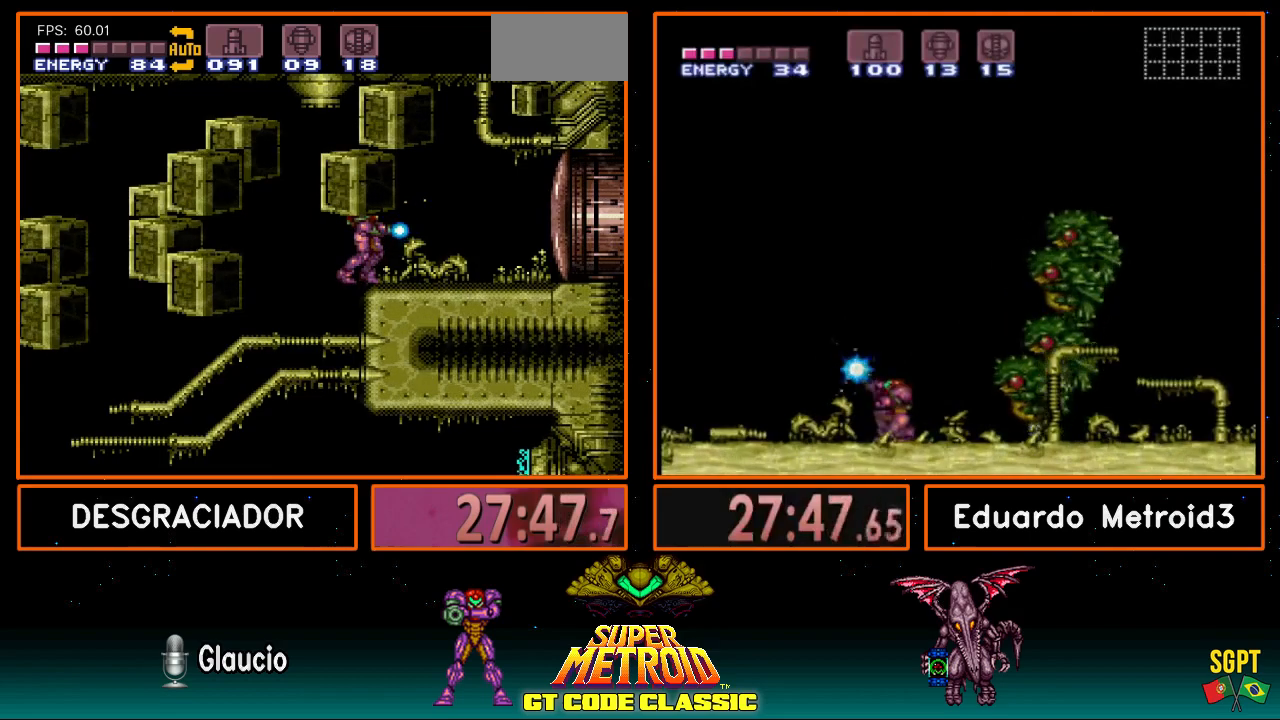
{"buttons": ["B"], "events": [[400, "X", "up"], [450, "B", "down"]]}
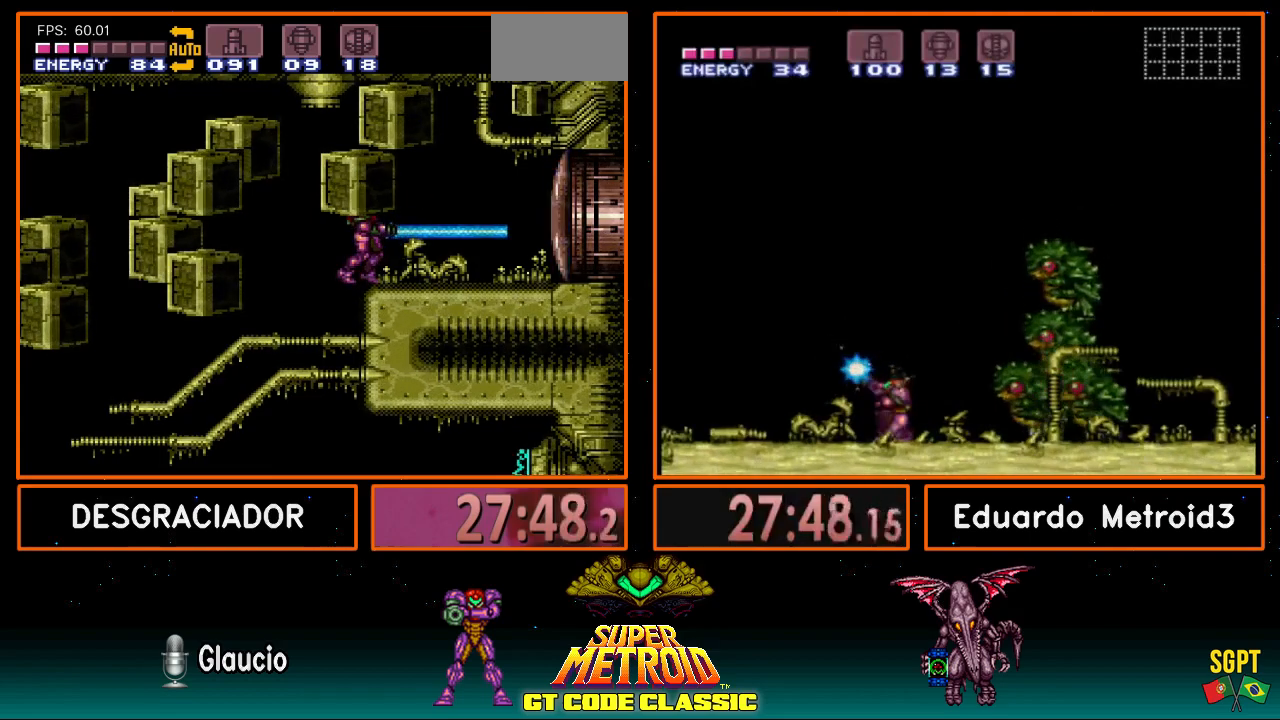
{"buttons": ["B", "DPAD_RIGHT"], "events": [[133, "DPAD_RIGHT", "down"]]}
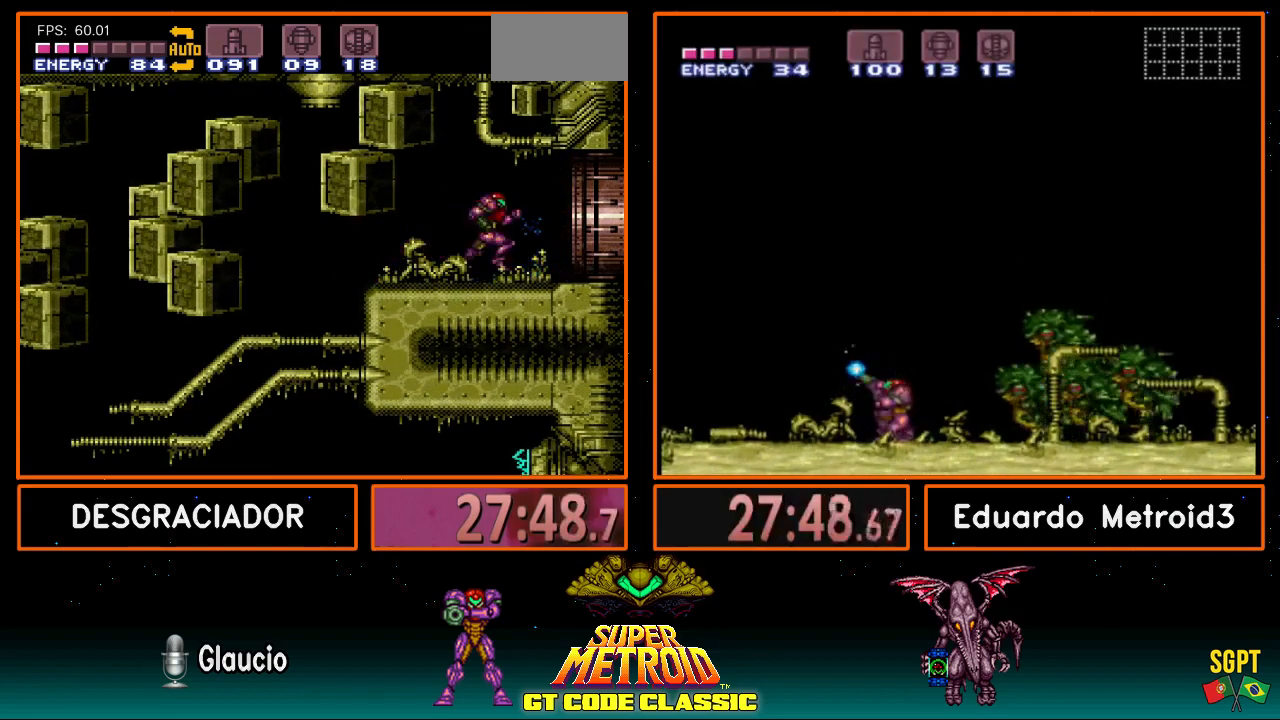
{"buttons": [], "events": [[317, "B", "up"], [317, "DPAD_RIGHT", "up"]]}
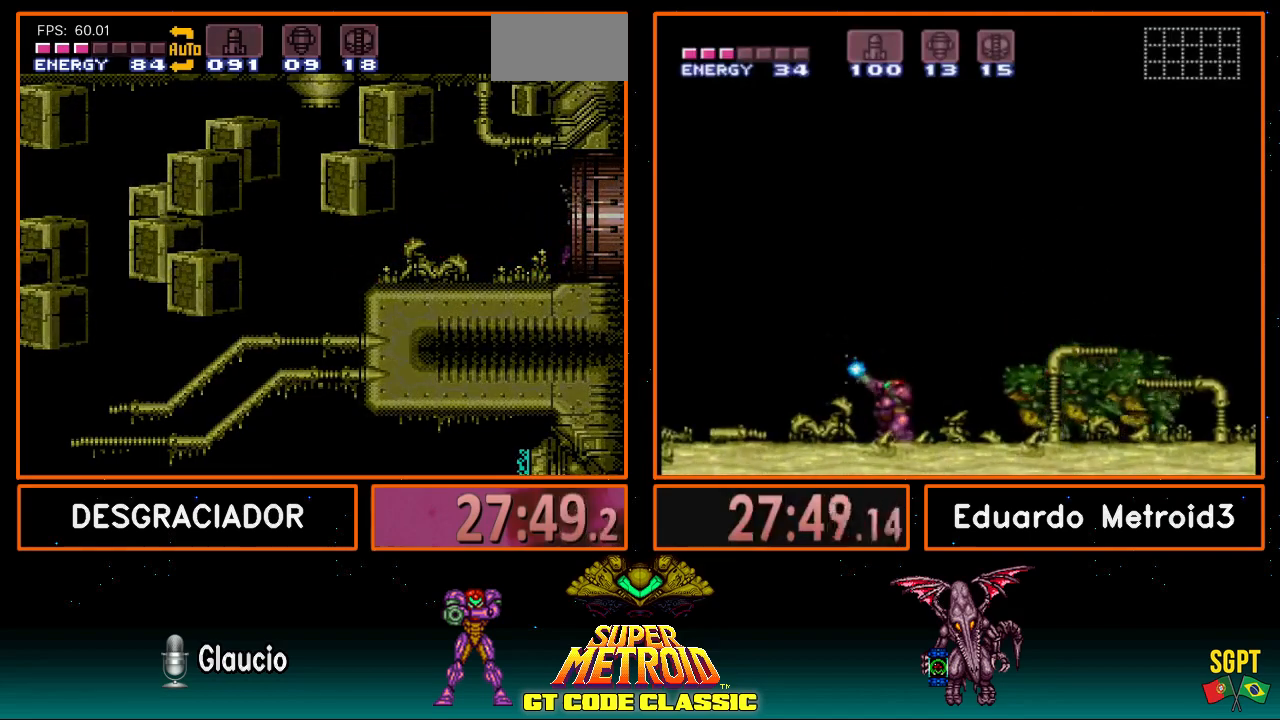
{"buttons": [], "events": []}